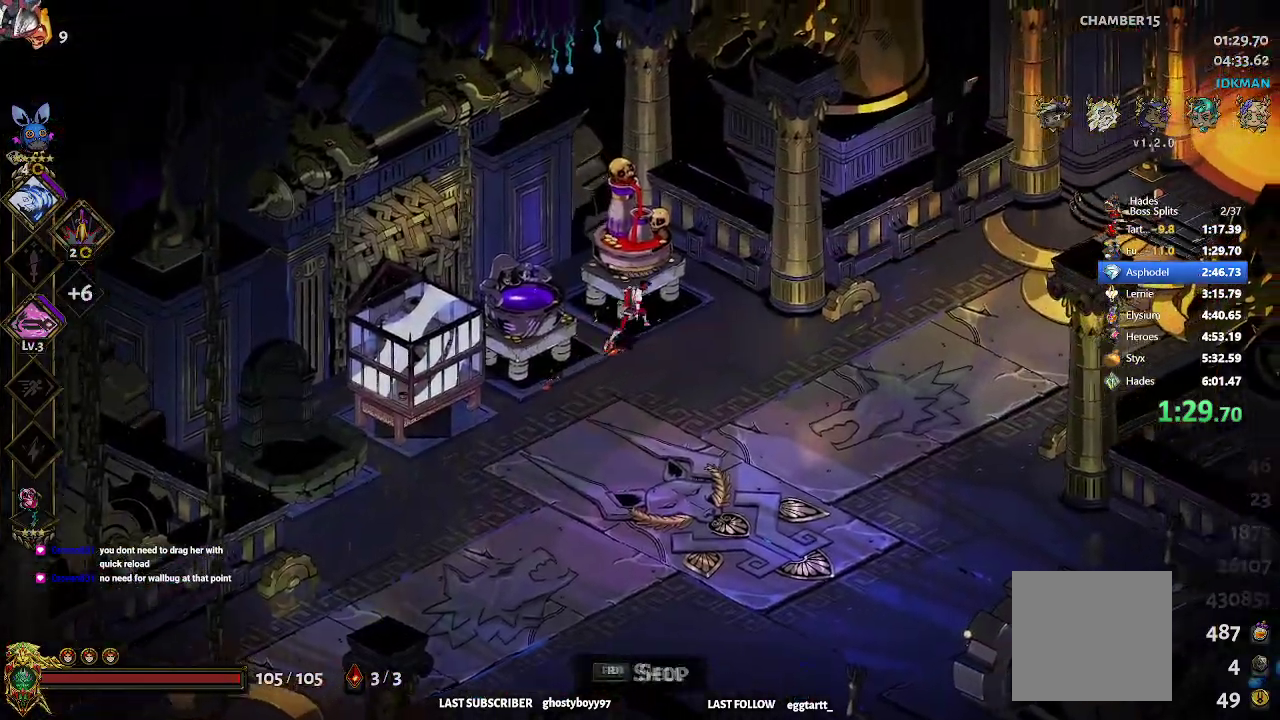
Gameplay with a controller (Xbox layout); each line is a JSON object with the inputs held at the frame after it. "events" lists button and stick changes between this image and that frame as [ms after this image, input, new state], when the widget could be followed in between. Not read: right_stick.
{"buttons": [], "left_stick": "center", "events": [[17, "R1", "down"], [133, "R1", "up"], [200, "left_stick", "center"], [333, "left_stick", "down"], [467, "left_stick", "center"]]}
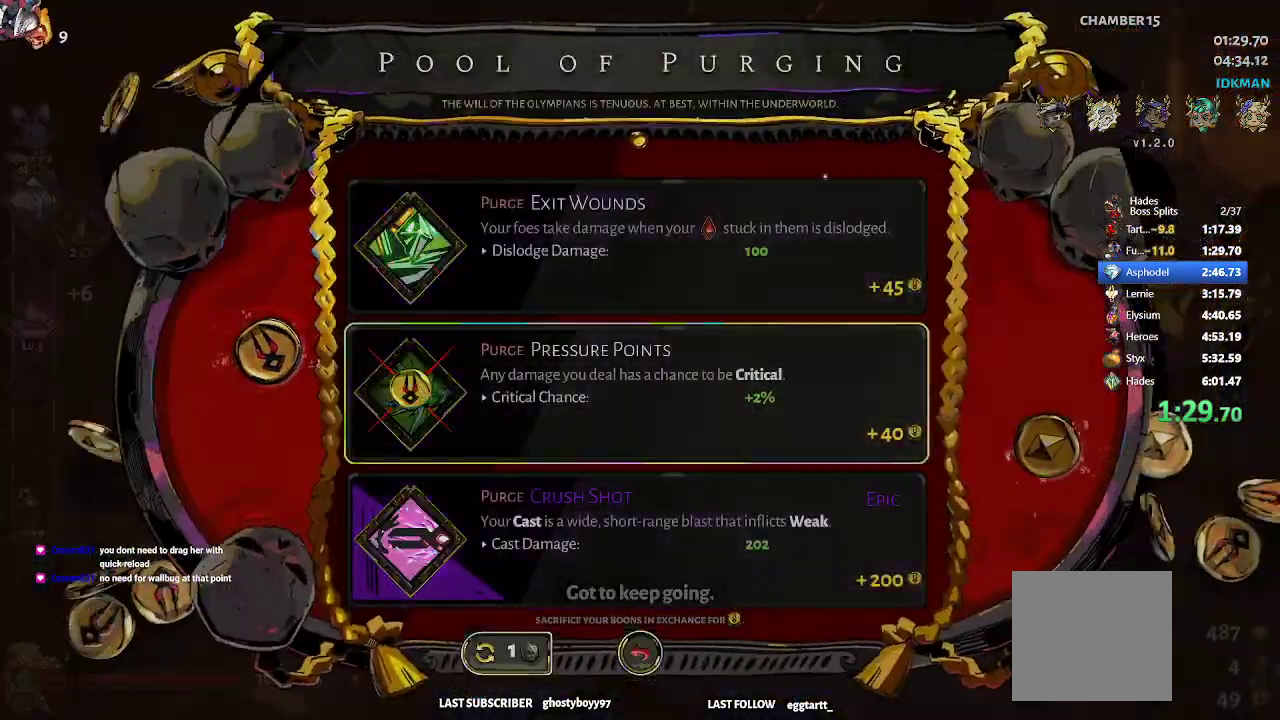
{"buttons": [], "left_stick": "down-left", "events": [[50, "left_stick", "down"], [183, "B", "down"], [183, "left_stick", "center"], [367, "B", "up"], [400, "left_stick", "down-left"]]}
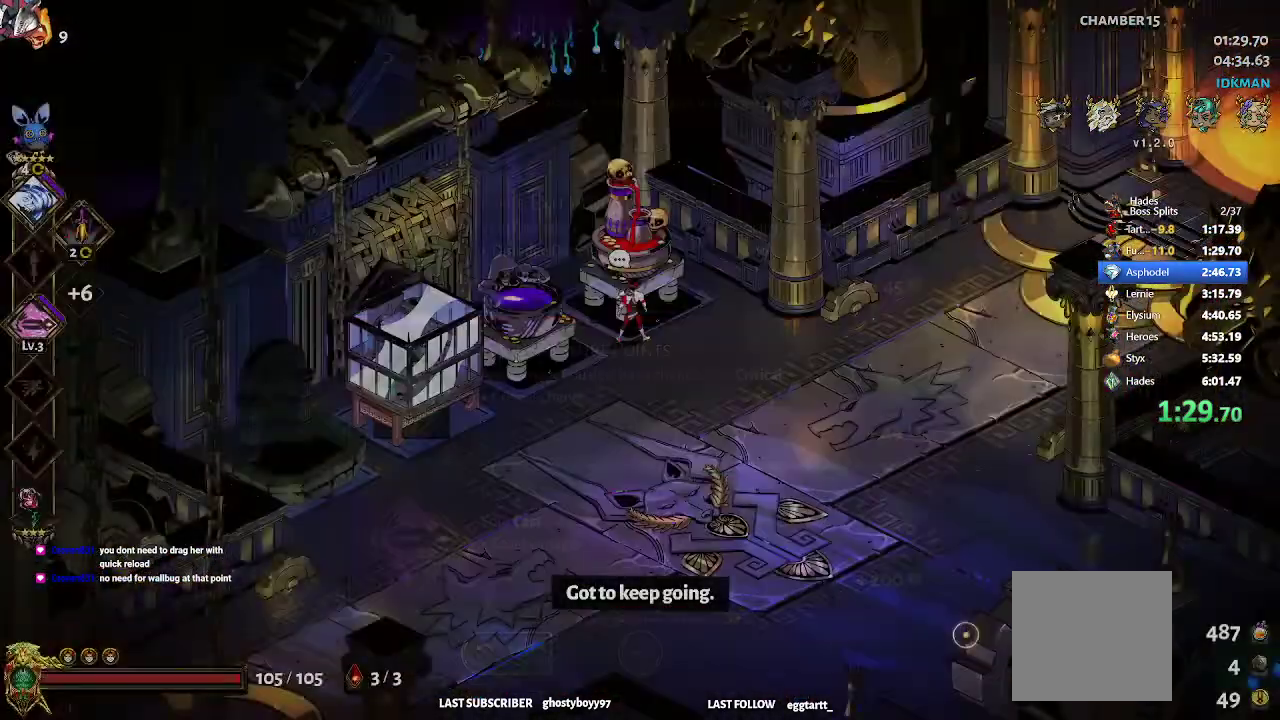
{"buttons": [], "left_stick": "down-left", "events": []}
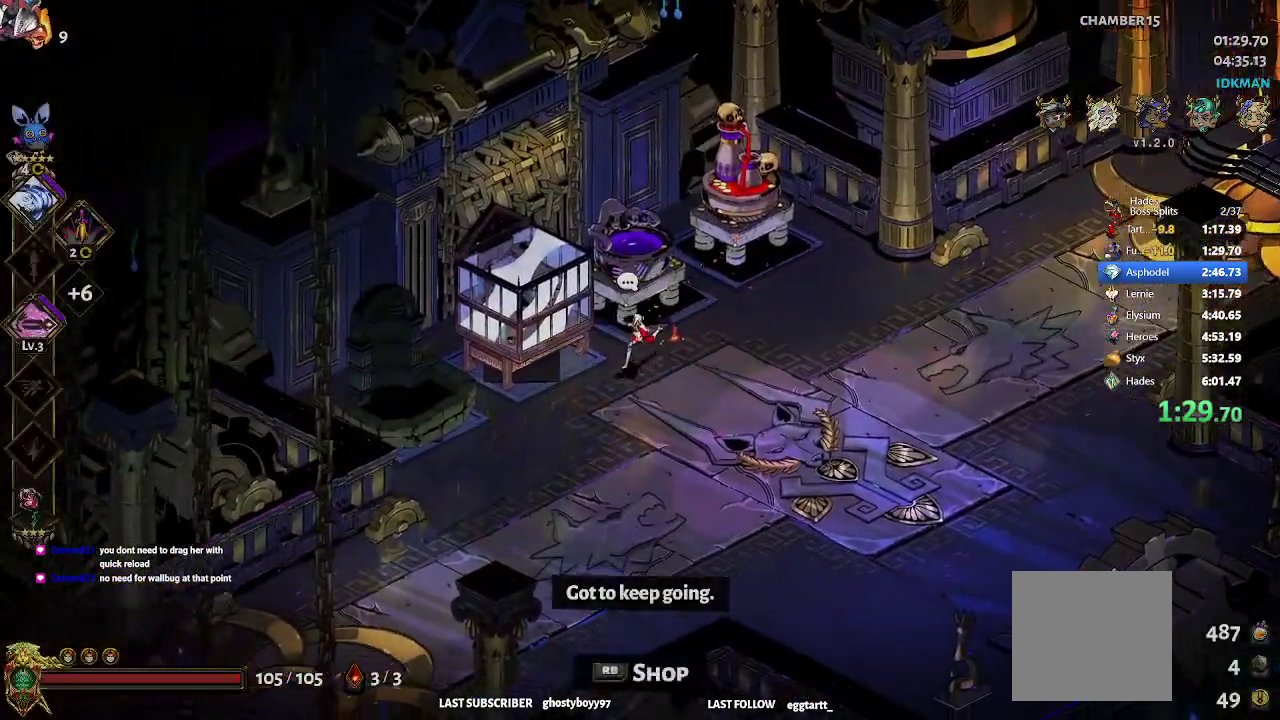
{"buttons": ["R1"], "left_stick": "up-right", "events": [[250, "left_stick", "right"], [300, "left_stick", "up-right"], [417, "R1", "down"]]}
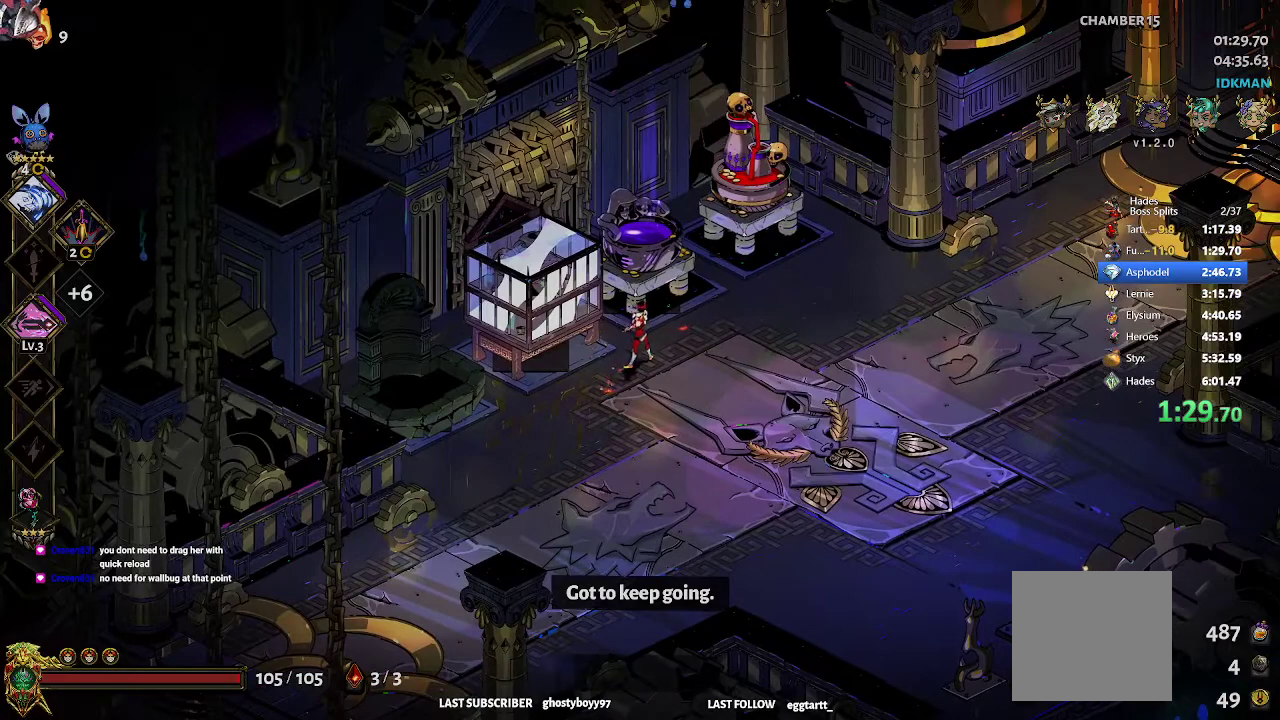
{"buttons": [], "left_stick": "center", "events": [[33, "R1", "up"], [83, "left_stick", "center"], [283, "left_stick", "down"], [417, "left_stick", "center"]]}
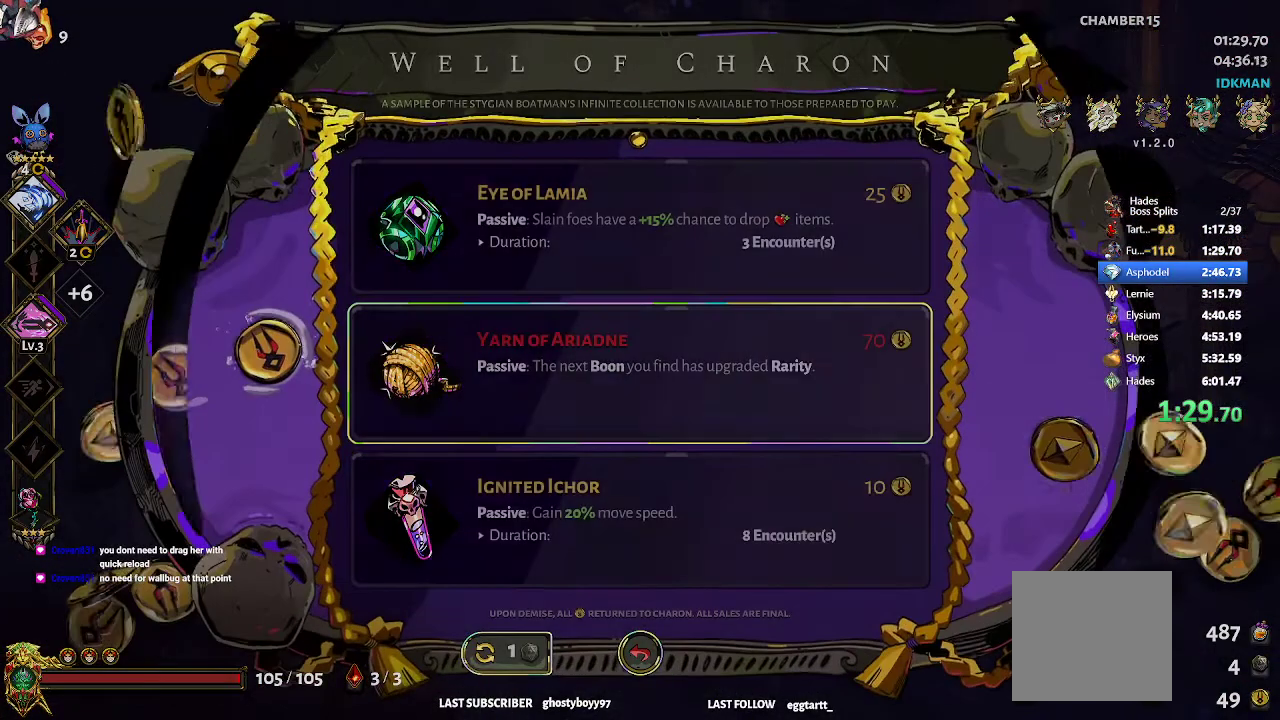
{"buttons": [], "left_stick": "center", "events": [[17, "left_stick", "down"], [133, "left_stick", "center"], [183, "left_stick", "up"], [333, "left_stick", "center"]]}
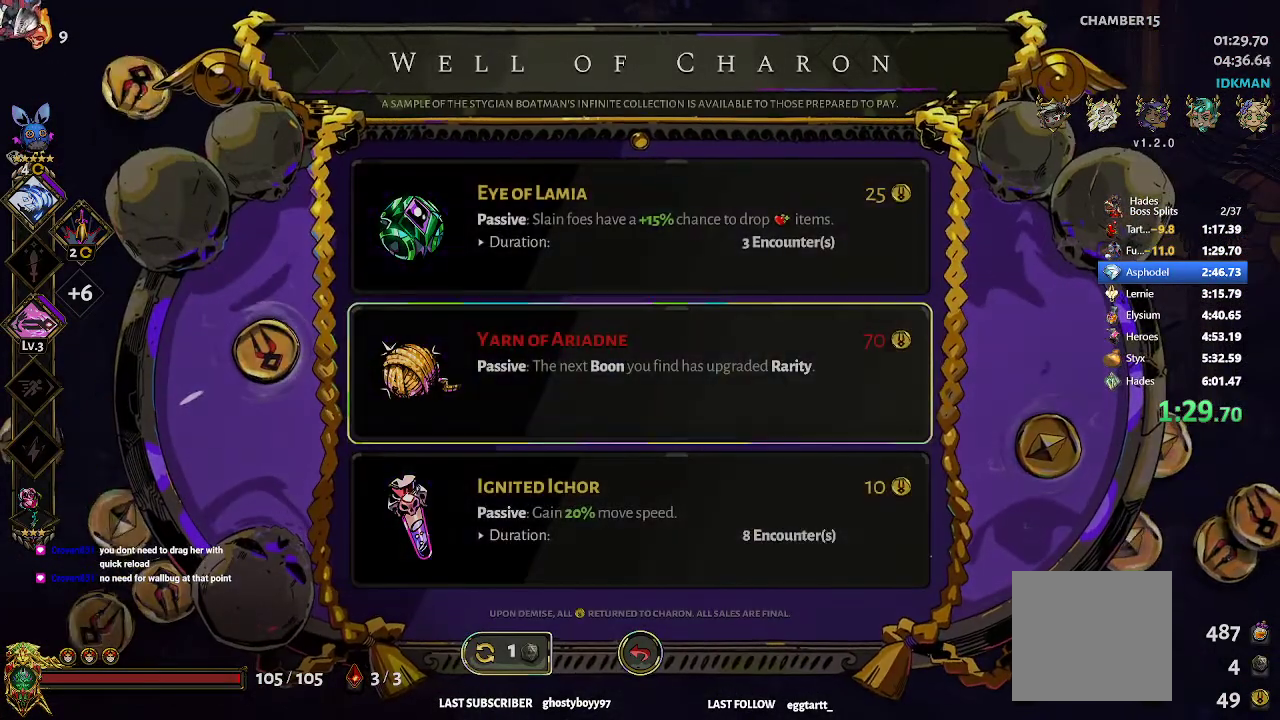
{"buttons": ["A"], "left_stick": "center", "events": [[67, "A", "down"], [100, "A", "up"], [183, "A", "down"], [233, "A", "up"], [417, "A", "down"]]}
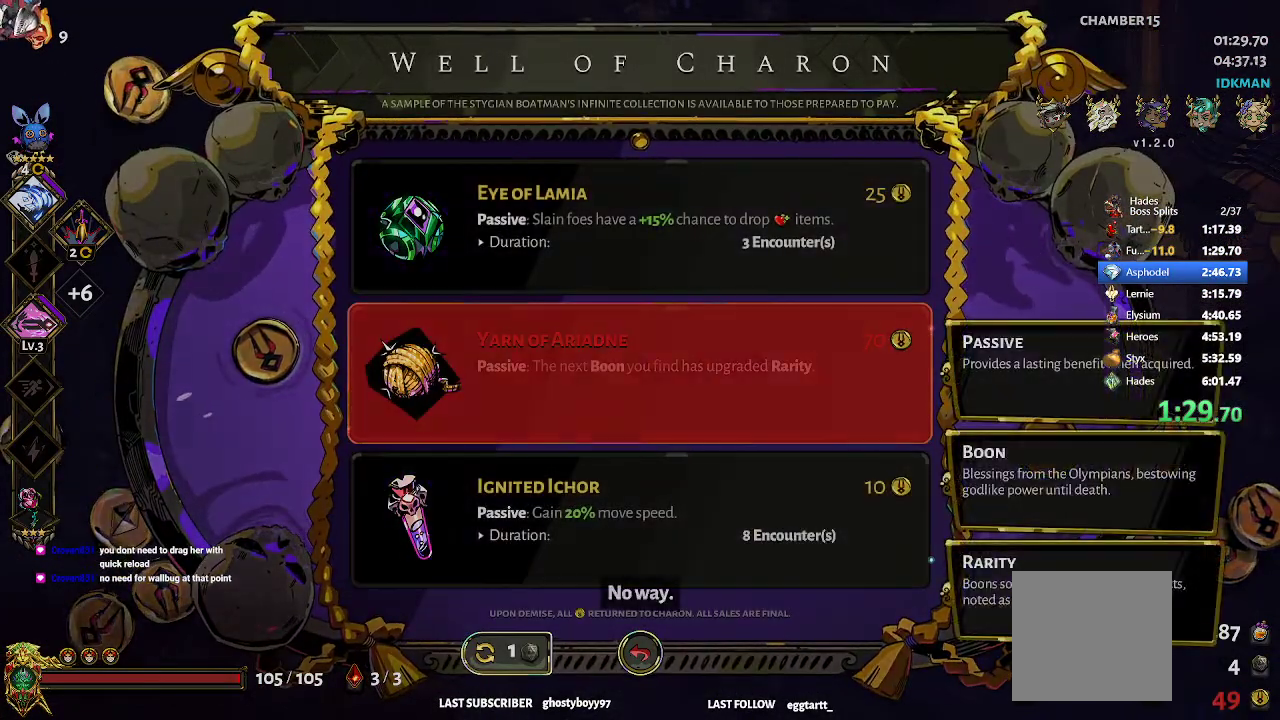
{"buttons": [], "left_stick": "center", "events": [[83, "A", "up"]]}
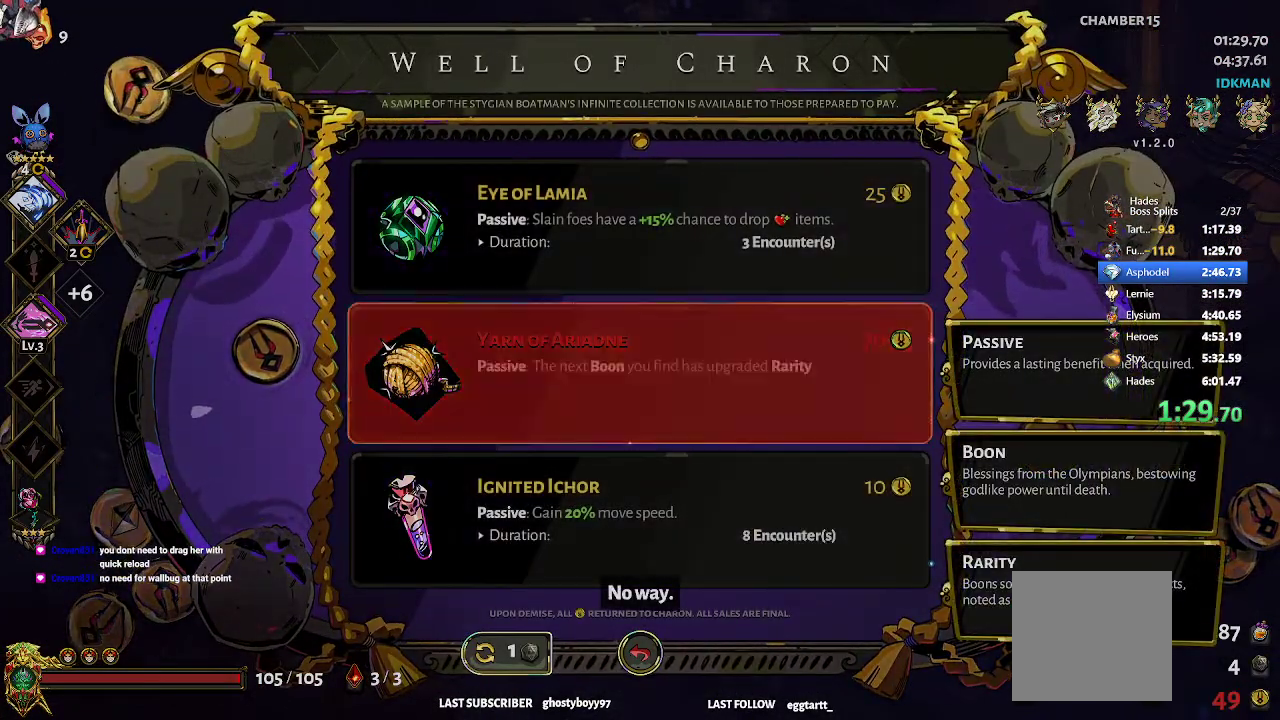
{"buttons": [], "left_stick": "center", "events": [[17, "A", "down"], [83, "A", "up"], [133, "A", "down"], [233, "A", "up"], [267, "A", "down"], [333, "A", "up"], [417, "A", "down"], [467, "A", "up"]]}
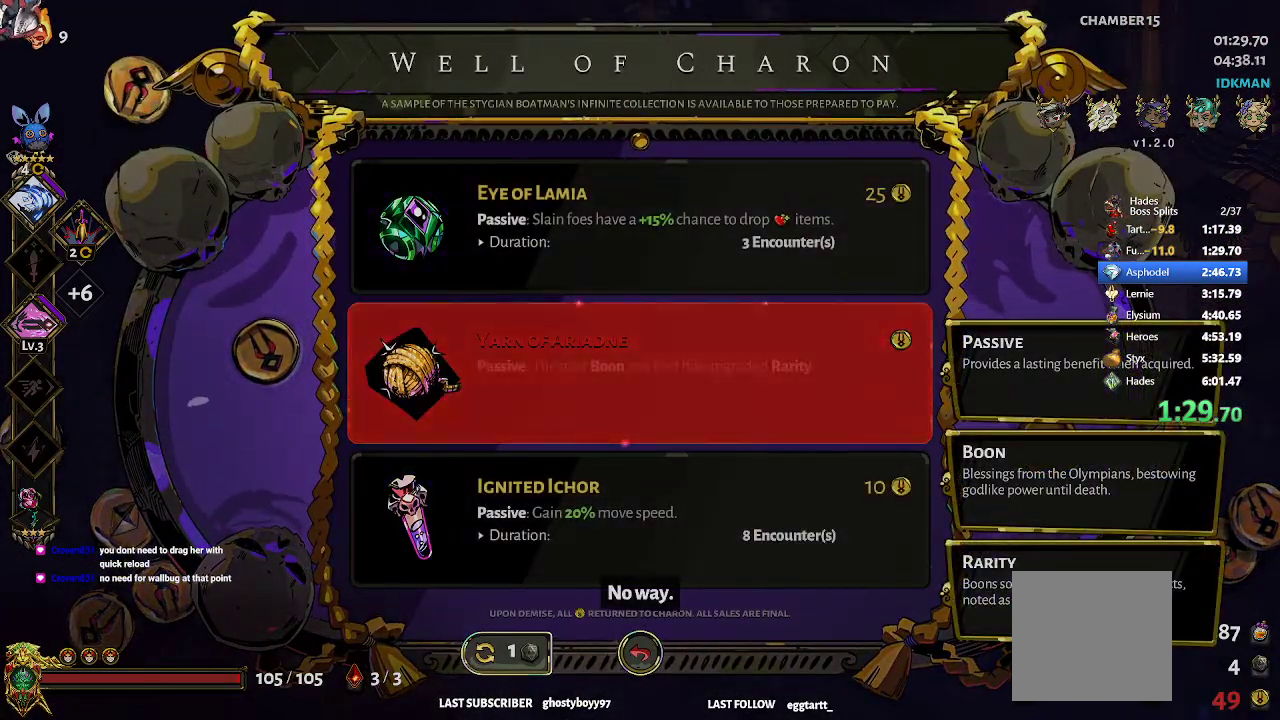
{"buttons": [], "left_stick": "center", "events": [[50, "A", "down"], [117, "A", "up"], [183, "A", "down"], [250, "A", "up"], [267, "A", "down"], [450, "A", "up"]]}
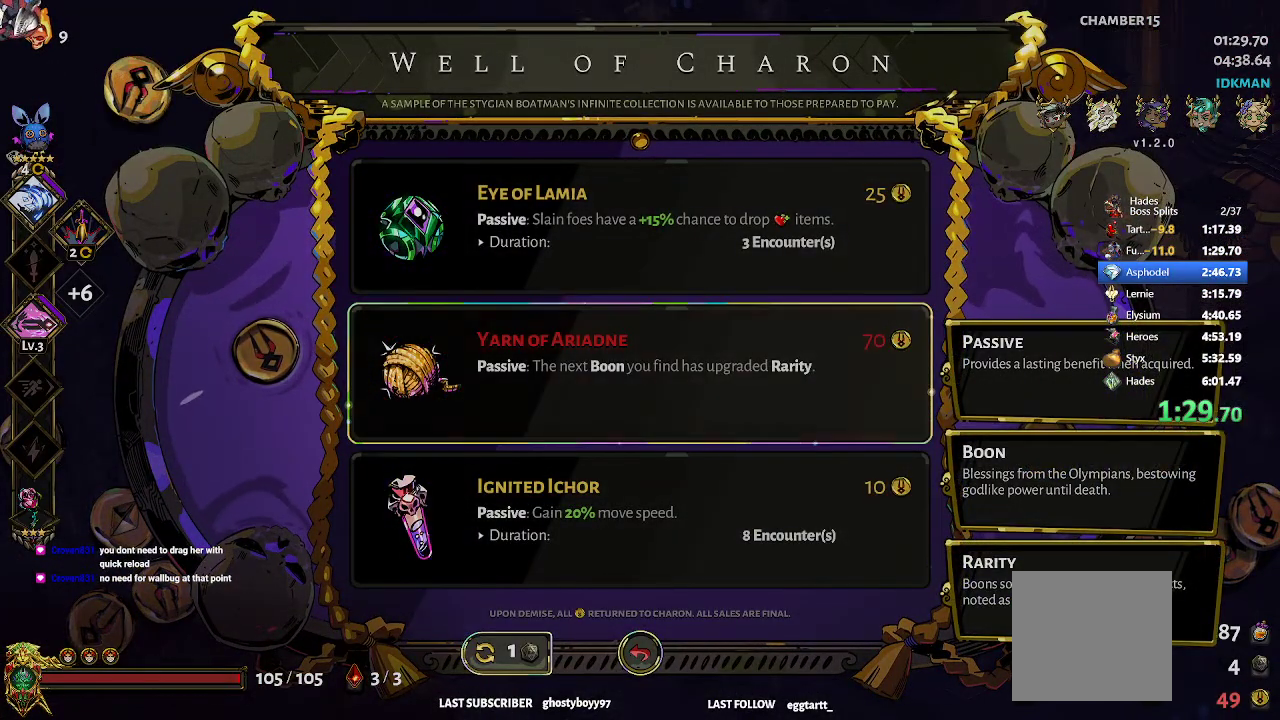
{"buttons": ["SELECT"], "left_stick": "center", "events": [[150, "B", "down"], [267, "B", "up"], [433, "SELECT", "down"]]}
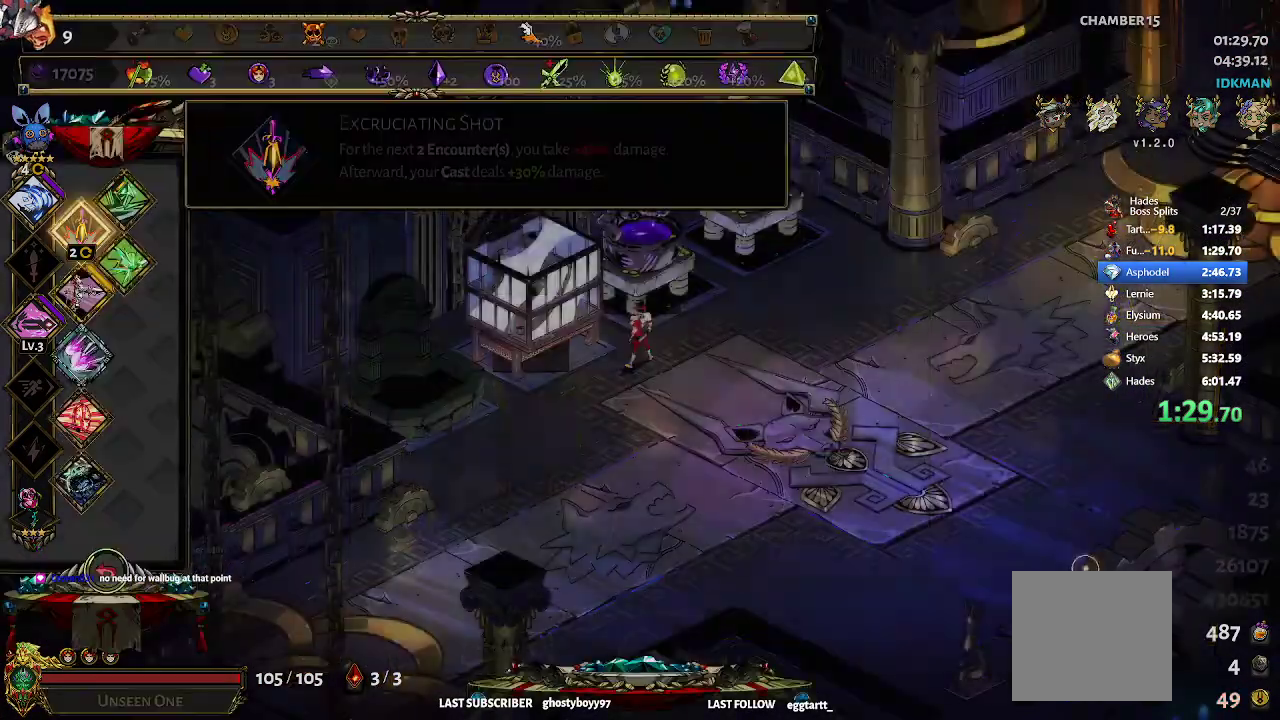
{"buttons": [], "left_stick": "down", "events": [[67, "SELECT", "up"], [417, "left_stick", "down"]]}
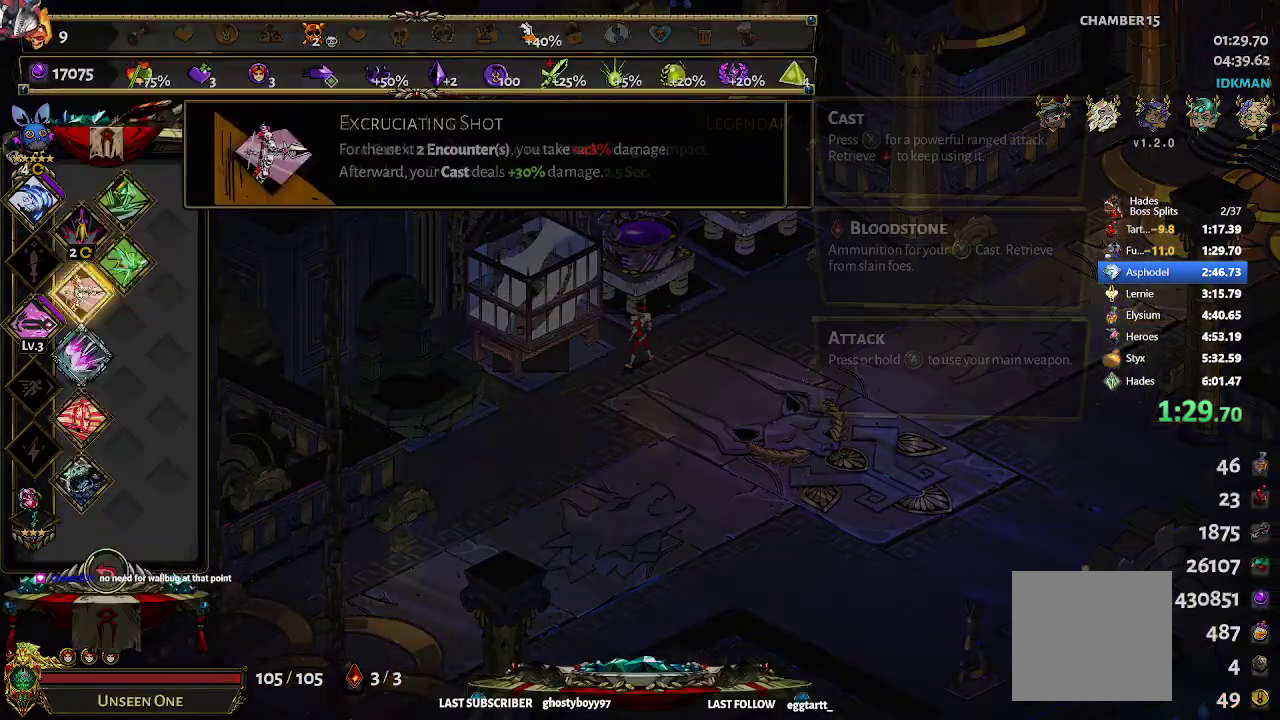
{"buttons": [], "left_stick": "center", "events": [[33, "left_stick", "center"], [100, "left_stick", "down"], [433, "left_stick", "center"]]}
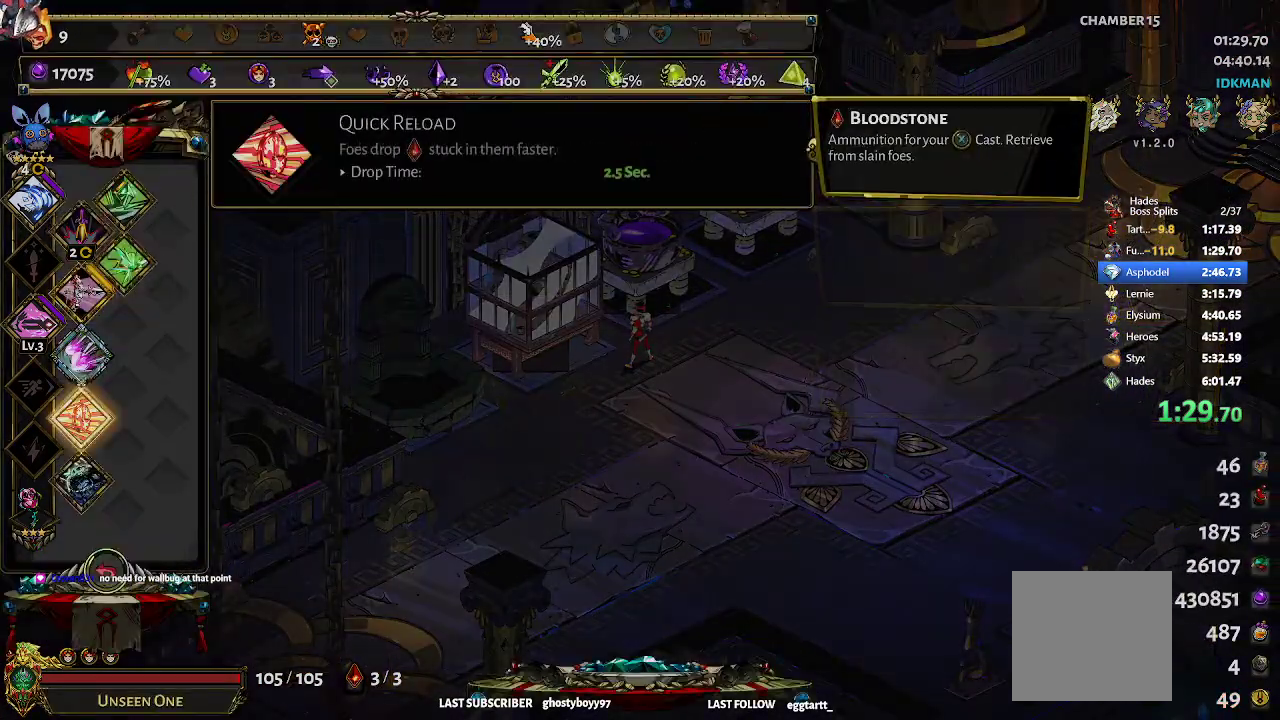
{"buttons": [], "left_stick": "center", "events": [[167, "left_stick", "down"], [267, "left_stick", "center"]]}
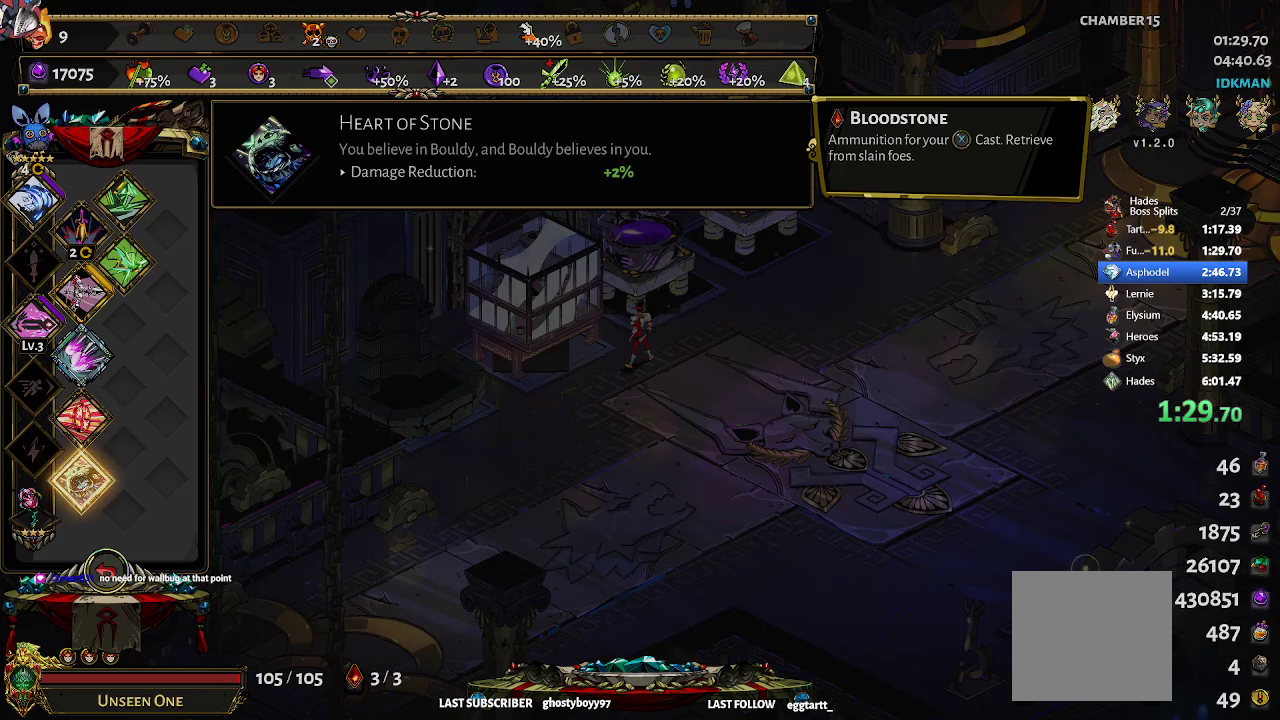
{"buttons": ["B"], "left_stick": "center", "events": [[17, "A", "down"], [83, "A", "up"], [150, "A", "down"], [250, "A", "up"], [300, "A", "down"], [367, "A", "up"], [500, "B", "down"]]}
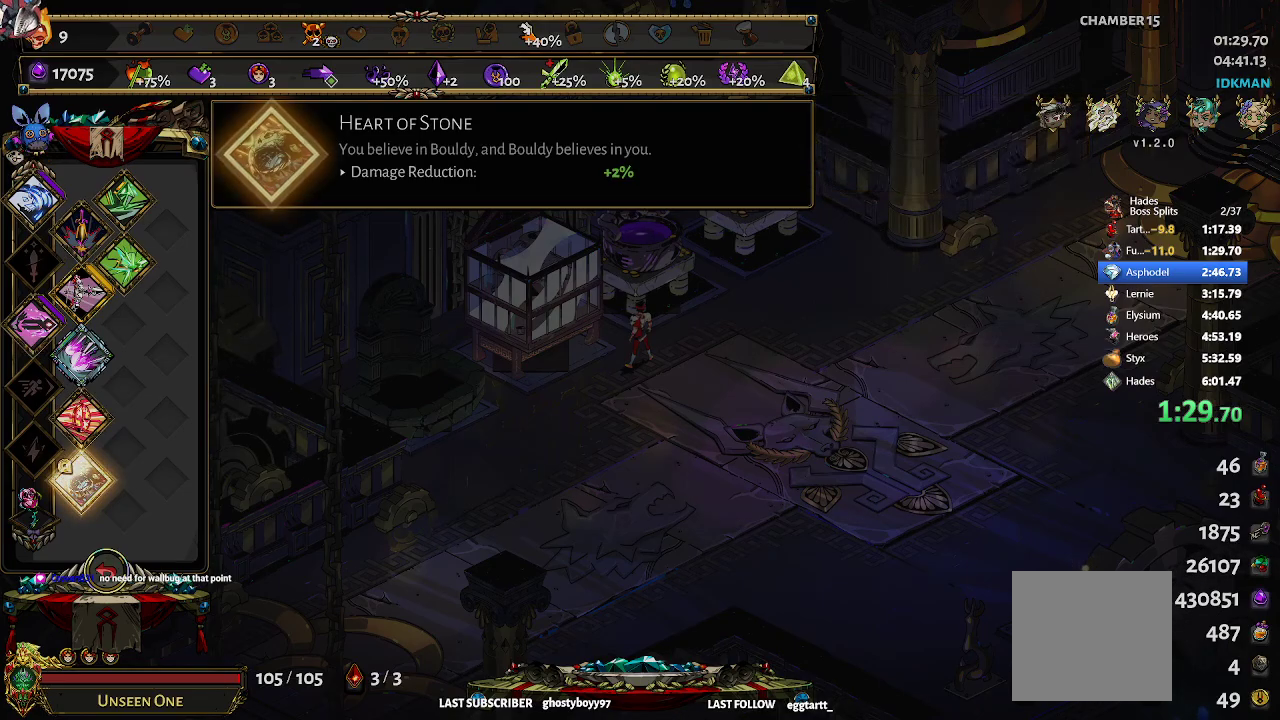
{"buttons": [], "left_stick": "center", "events": [[100, "B", "up"]]}
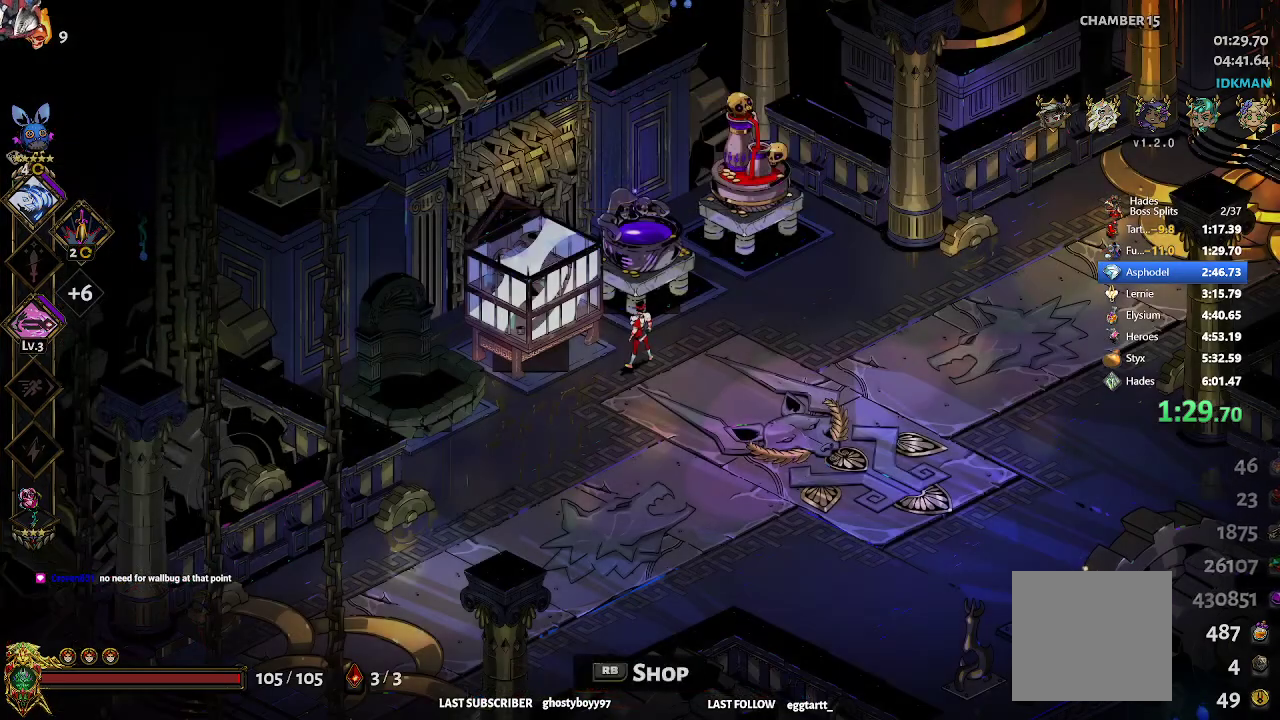
{"buttons": [], "left_stick": "right", "events": [[350, "left_stick", "left"], [450, "left_stick", "up"], [500, "left_stick", "right"]]}
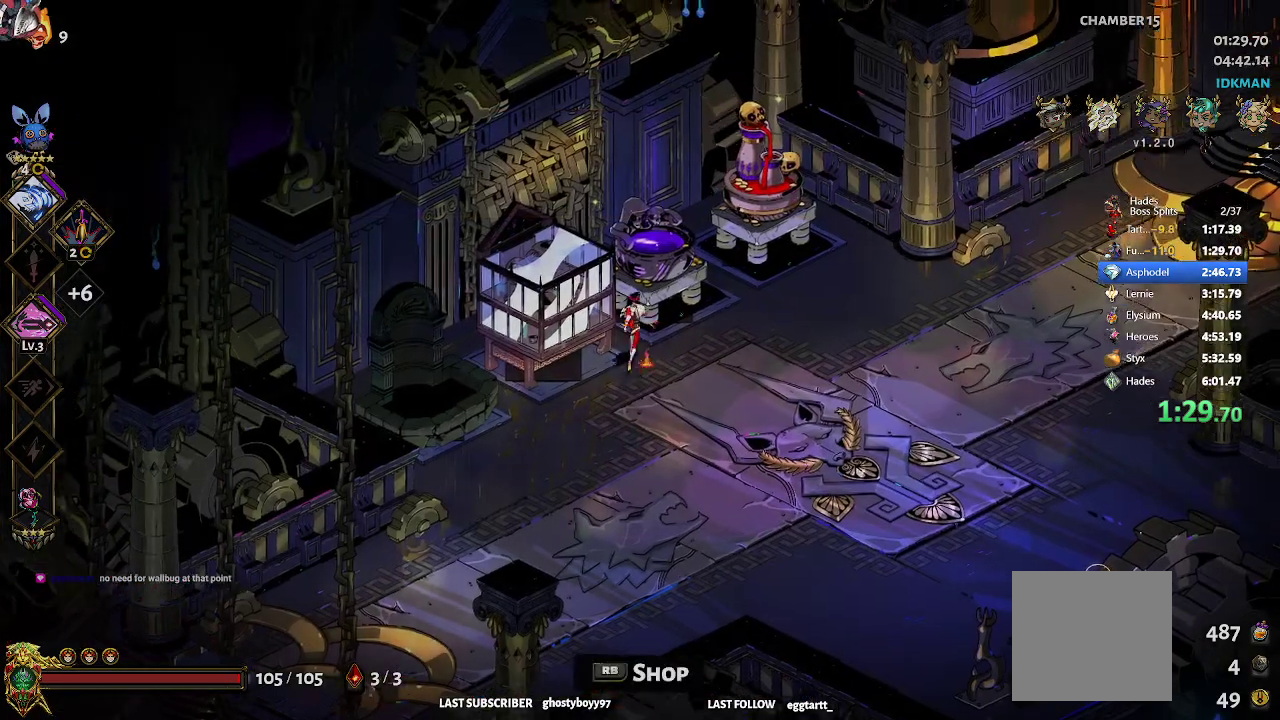
{"buttons": [], "left_stick": "right", "events": [[67, "left_stick", "down"], [167, "left_stick", "up-left"], [283, "left_stick", "down-right"], [350, "left_stick", "down-left"], [400, "left_stick", "up-left"], [500, "left_stick", "right"]]}
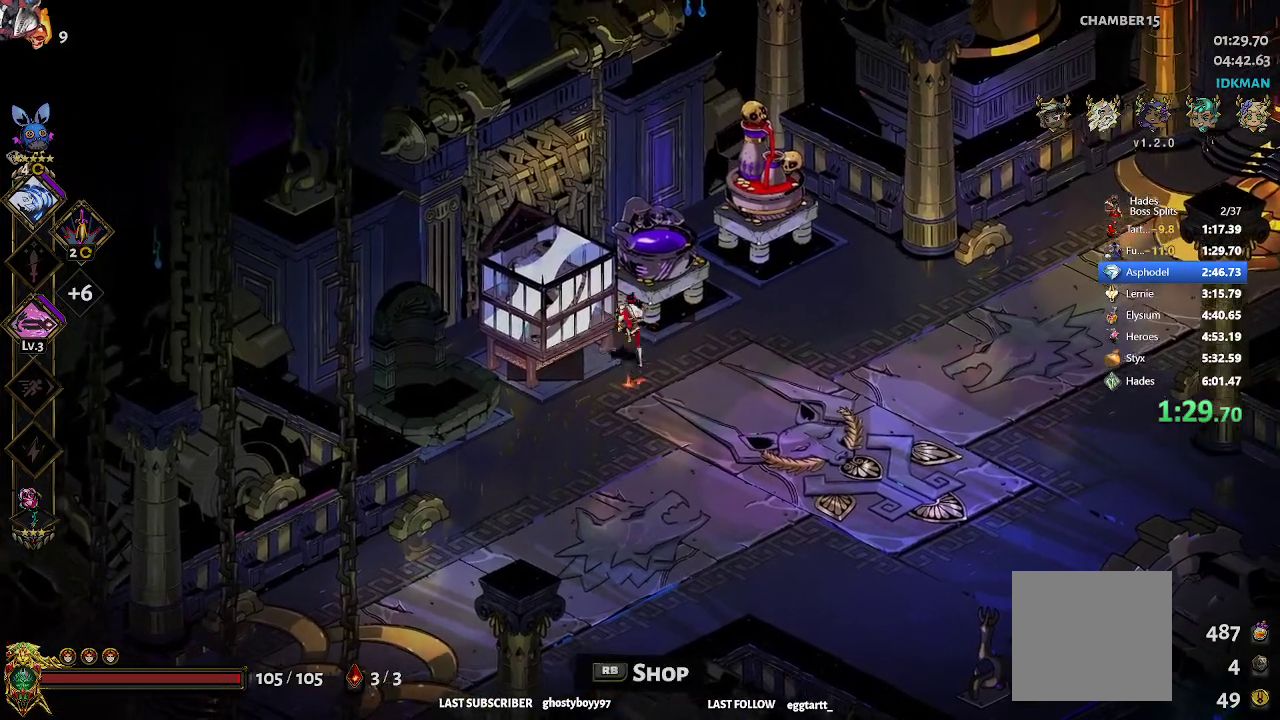
{"buttons": [], "left_stick": "up-right", "events": [[33, "left_stick", "down-right"], [100, "left_stick", "down-left"], [150, "left_stick", "up-left"], [217, "left_stick", "up-right"], [283, "left_stick", "down-right"], [333, "left_stick", "down-left"], [400, "left_stick", "up-left"], [467, "left_stick", "up-right"]]}
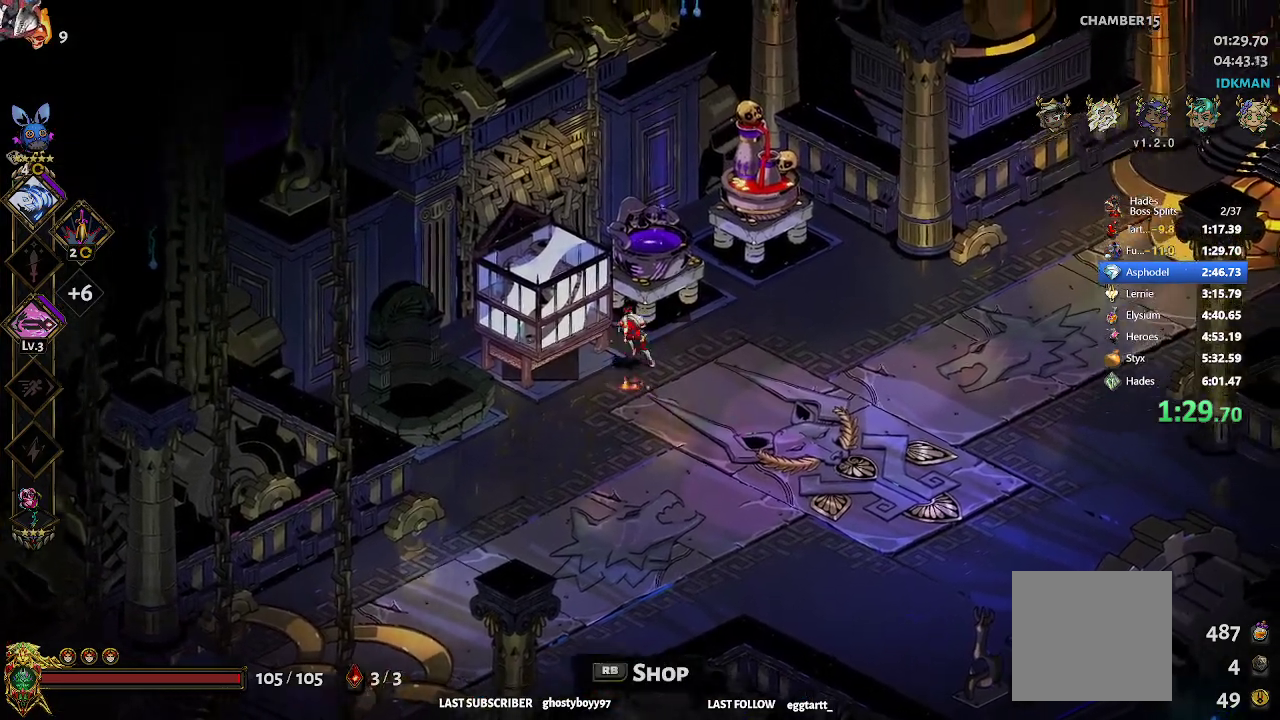
{"buttons": [], "left_stick": "center", "events": [[17, "left_stick", "down-right"], [83, "left_stick", "down-left"], [133, "left_stick", "up-left"], [183, "left_stick", "up-right"], [233, "R1", "down"], [383, "R1", "up"], [383, "left_stick", "center"]]}
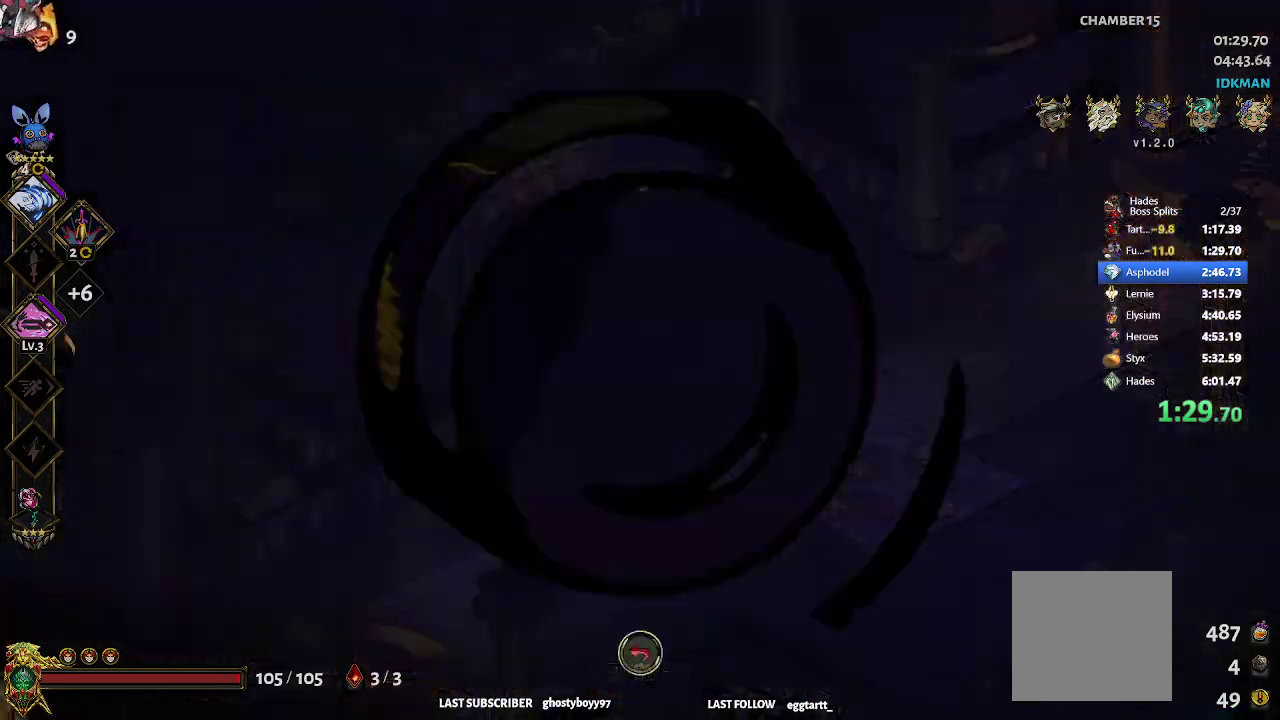
{"buttons": ["B"], "left_stick": "center", "events": [[200, "left_stick", "down"], [317, "left_stick", "center"], [367, "left_stick", "down"], [467, "B", "down"], [467, "left_stick", "center"]]}
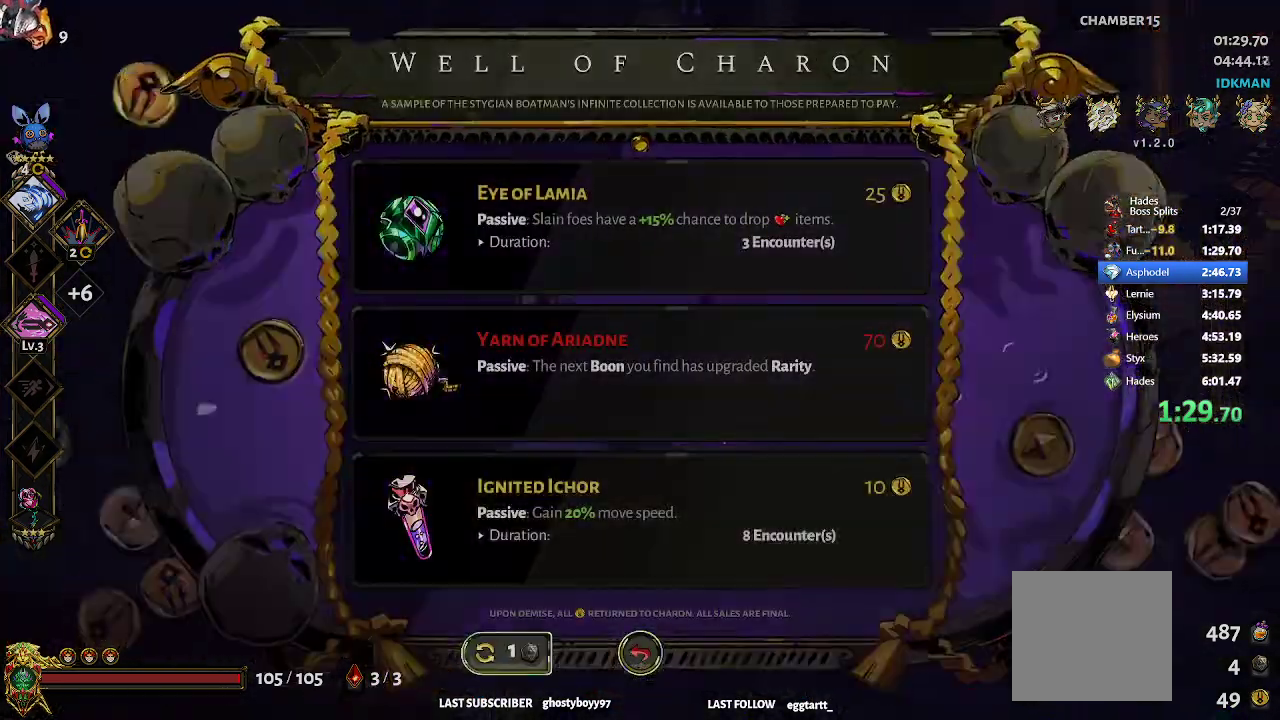
{"buttons": [], "left_stick": "up-right", "events": [[100, "B", "up"], [400, "left_stick", "down-right"], [467, "left_stick", "up-right"]]}
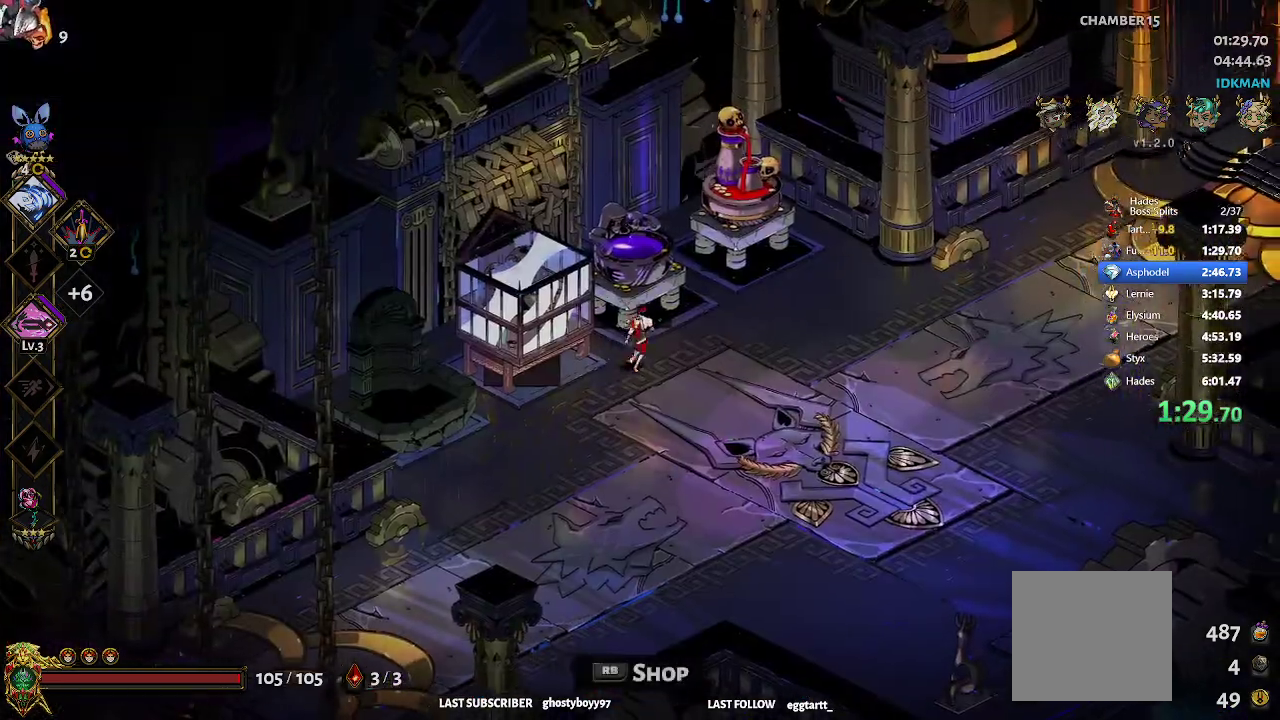
{"buttons": [], "left_stick": "up-right", "events": [[33, "left_stick", "up-left"], [83, "left_stick", "down-left"], [150, "left_stick", "down-right"], [200, "left_stick", "up-right"], [283, "left_stick", "up-left"], [350, "left_stick", "down-left"], [417, "left_stick", "down-right"], [467, "left_stick", "up-right"]]}
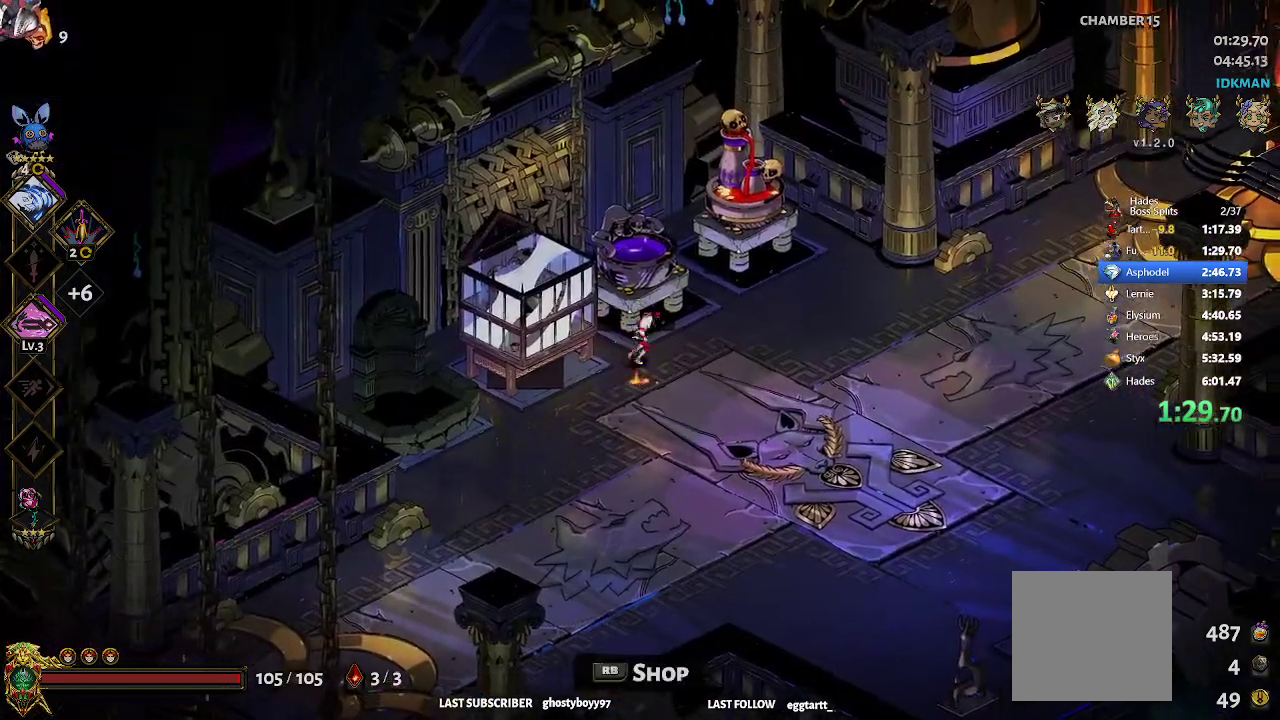
{"buttons": [], "left_stick": "up-right", "events": [[33, "left_stick", "up-left"], [100, "left_stick", "down-left"], [167, "left_stick", "down-right"], [233, "left_stick", "up-right"], [283, "left_stick", "up-left"], [350, "left_stick", "down-left"], [400, "left_stick", "down-right"], [467, "left_stick", "up-right"]]}
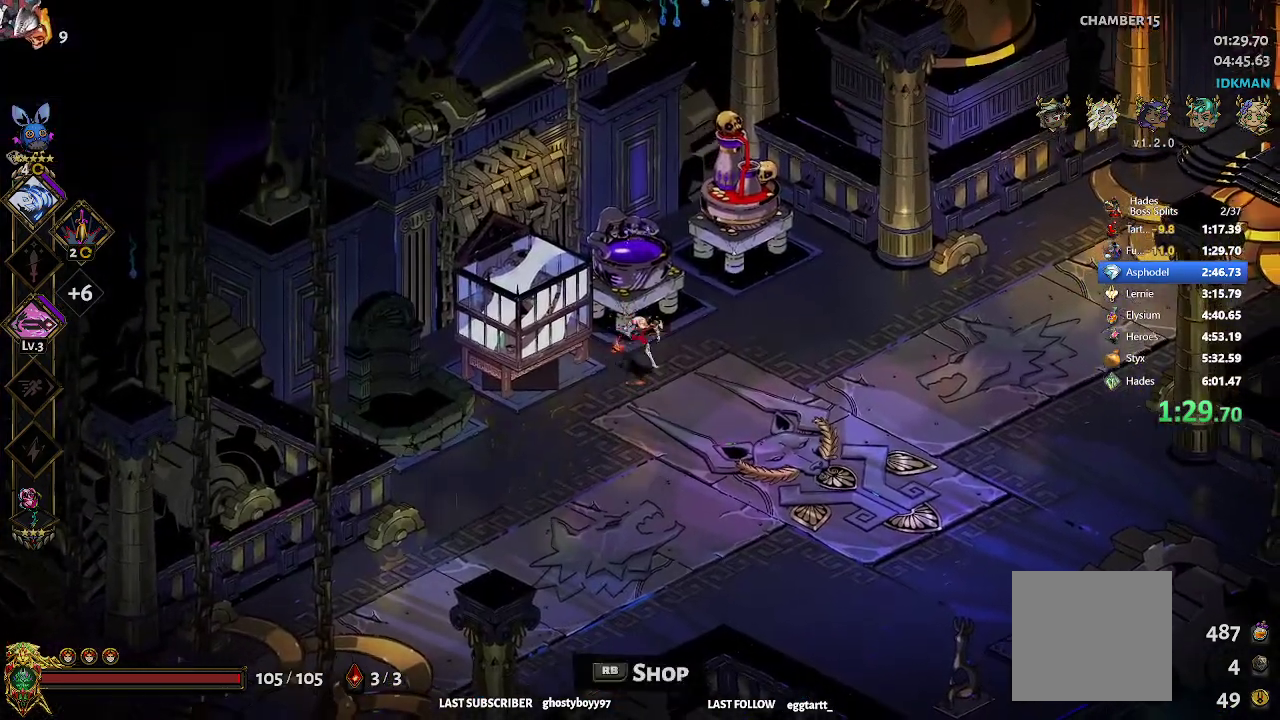
{"buttons": [], "left_stick": "center", "events": [[50, "left_stick", "up-left"], [150, "left_stick", "down-right"], [200, "left_stick", "center"], [317, "SELECT", "down"], [417, "SELECT", "up"]]}
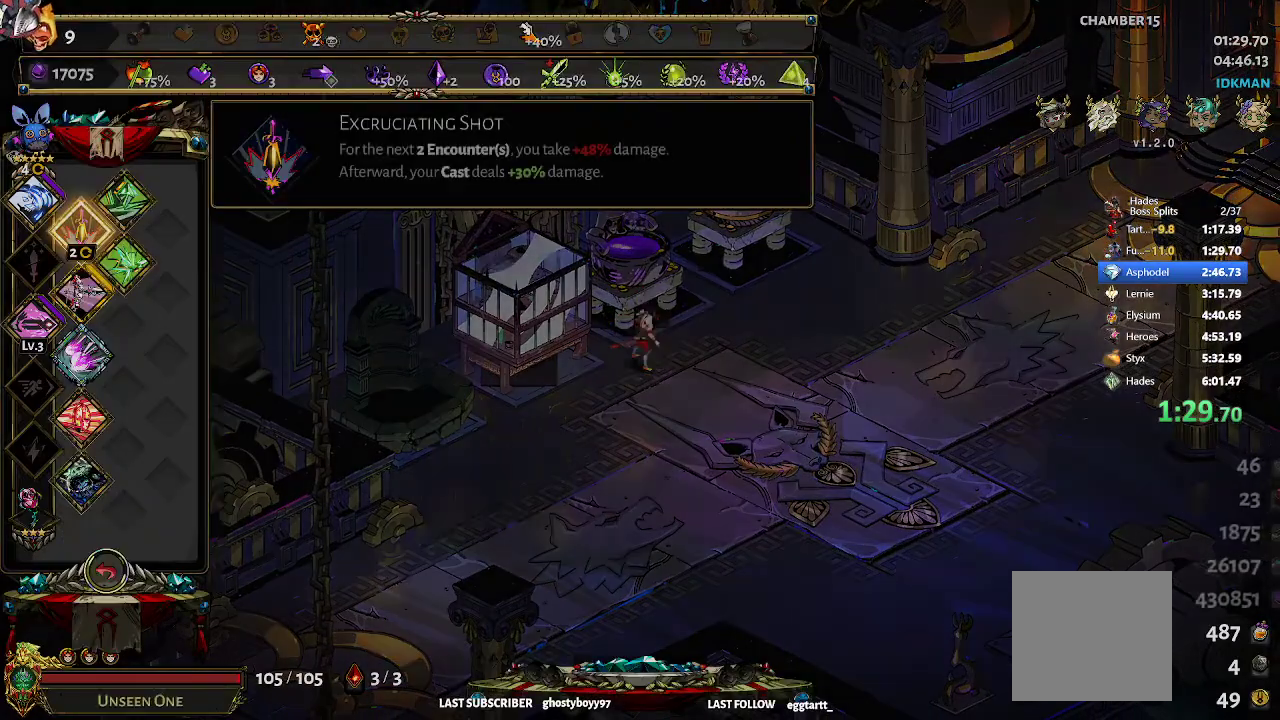
{"buttons": [], "left_stick": "center", "events": [[150, "left_stick", "left"], [217, "left_stick", "center"], [383, "left_stick", "left"], [467, "left_stick", "center"]]}
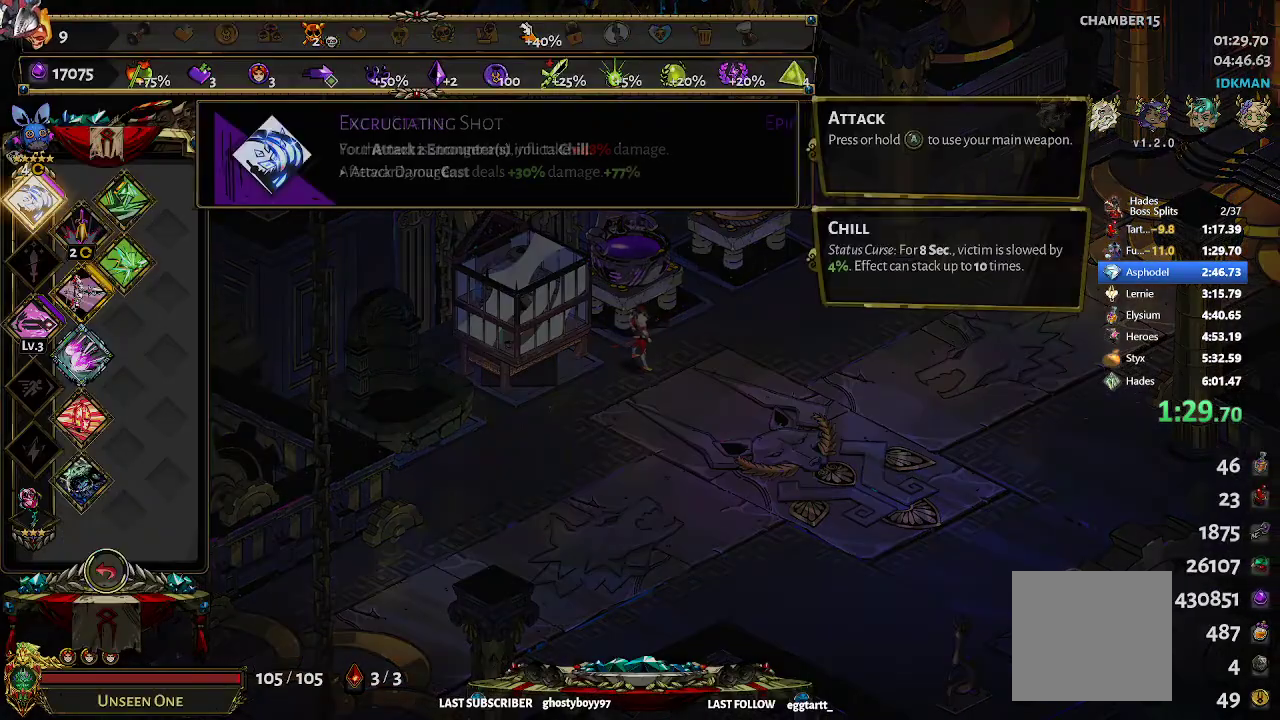
{"buttons": [], "left_stick": "center", "events": [[367, "left_stick", "right"], [467, "left_stick", "center"]]}
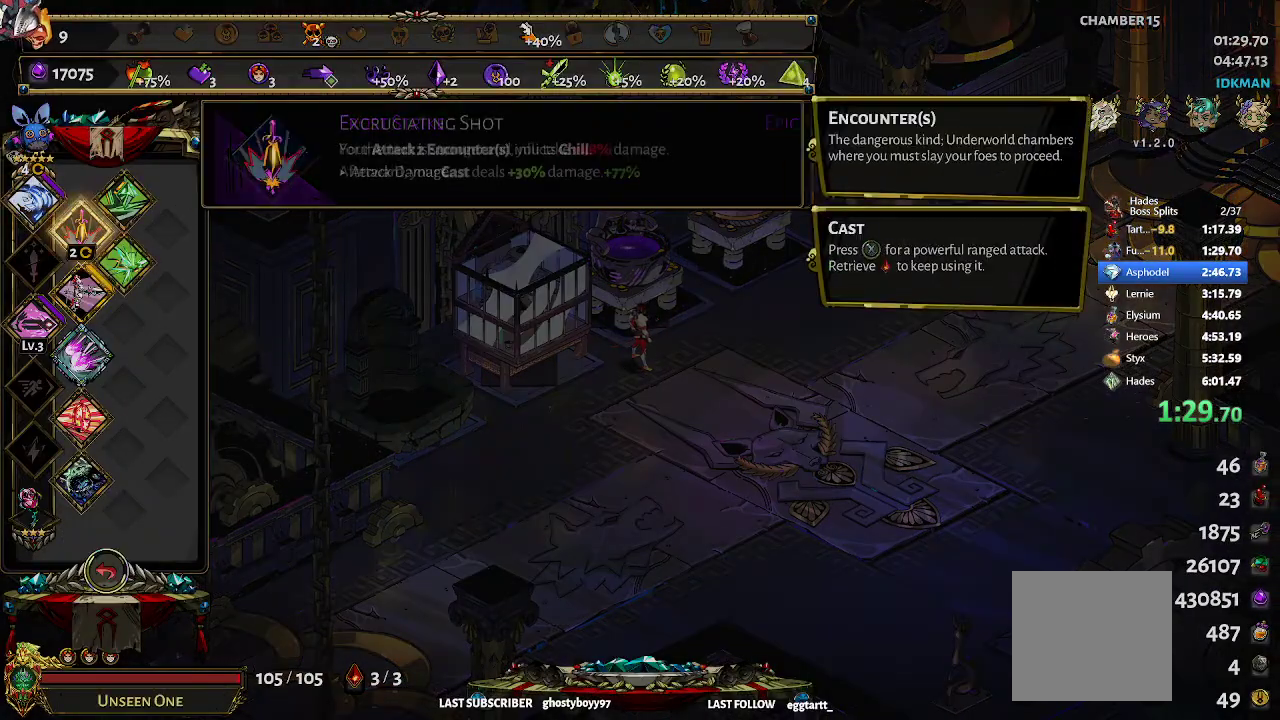
{"buttons": [], "left_stick": "center", "events": [[50, "left_stick", "right"], [167, "left_stick", "center"], [317, "left_stick", "up"], [433, "left_stick", "center"]]}